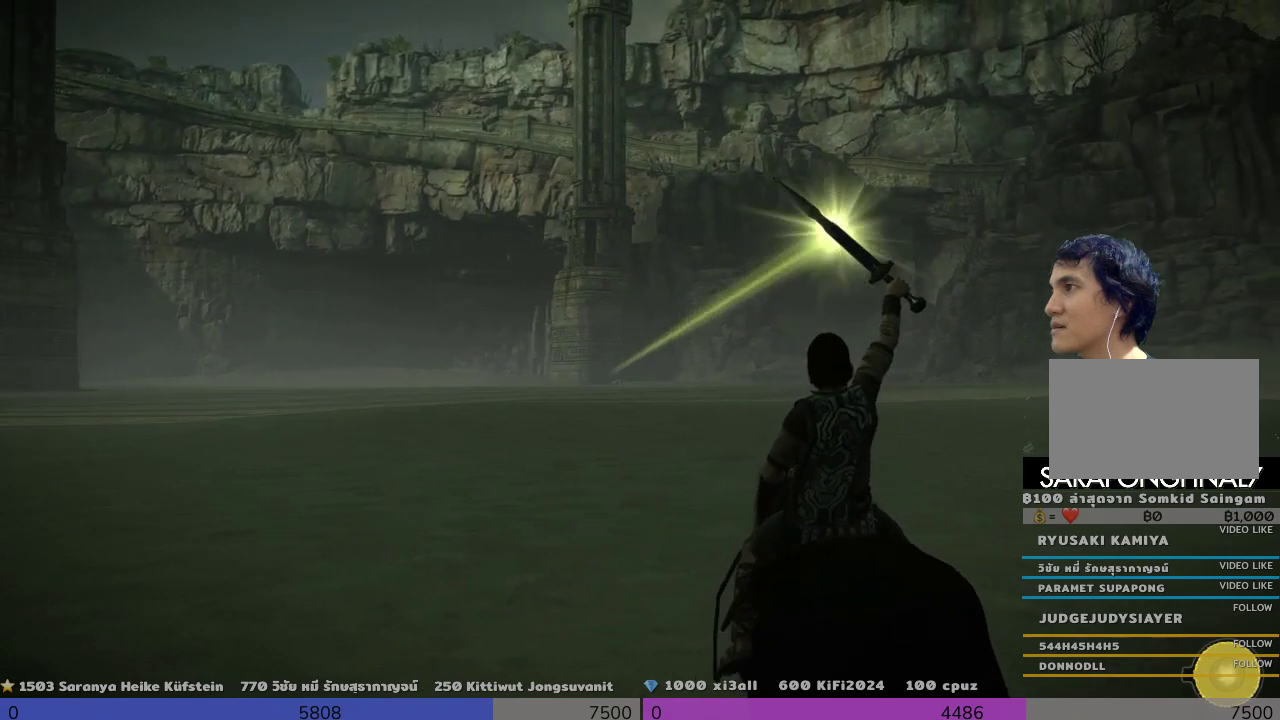
Gameplay with a controller (PlayStation layout); each line is a JSON object with the inputs held at the frame after it. "events" lists button and stick changes between this image and that frame as [ms after this image, input, new state], when the widget could be followed in between.
{"buttons": ["TRIANGLE"], "left_stick": "center", "right_stick": "center", "events": [[367, "R1", "up"], [367, "TRIANGLE", "down"]]}
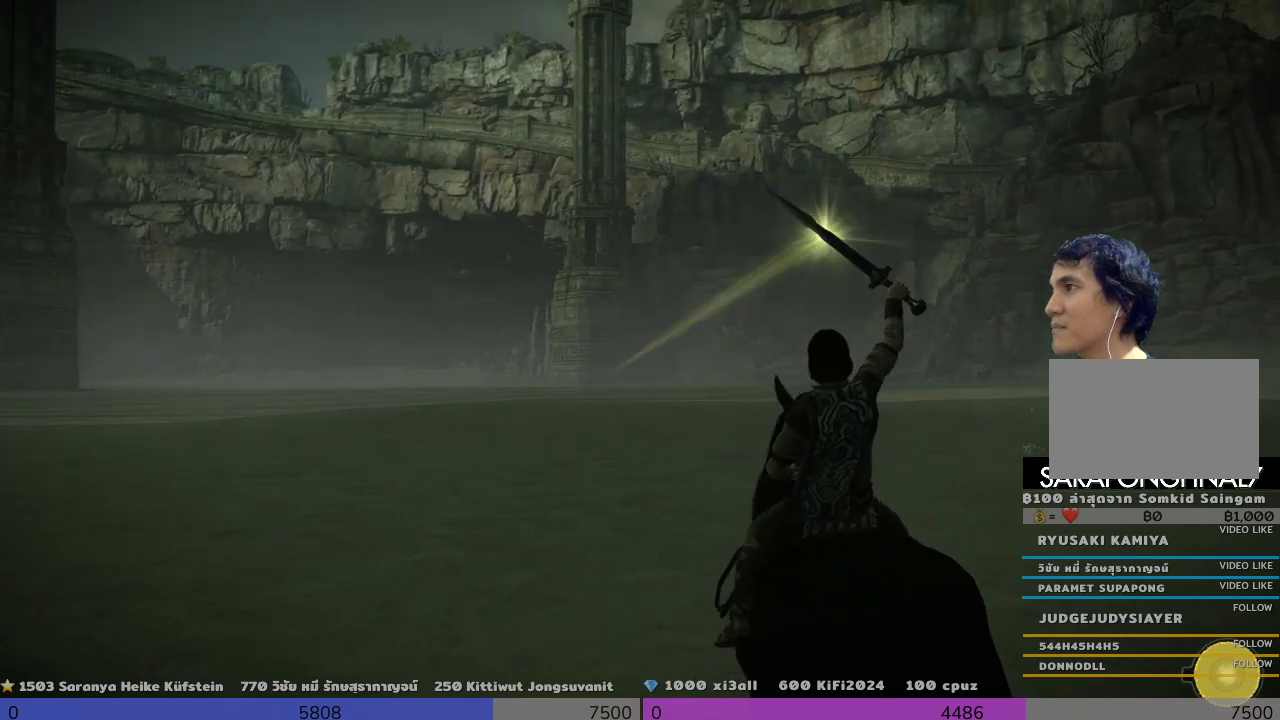
{"buttons": [], "left_stick": "center", "right_stick": "center", "events": [[333, "TRIANGLE", "up"]]}
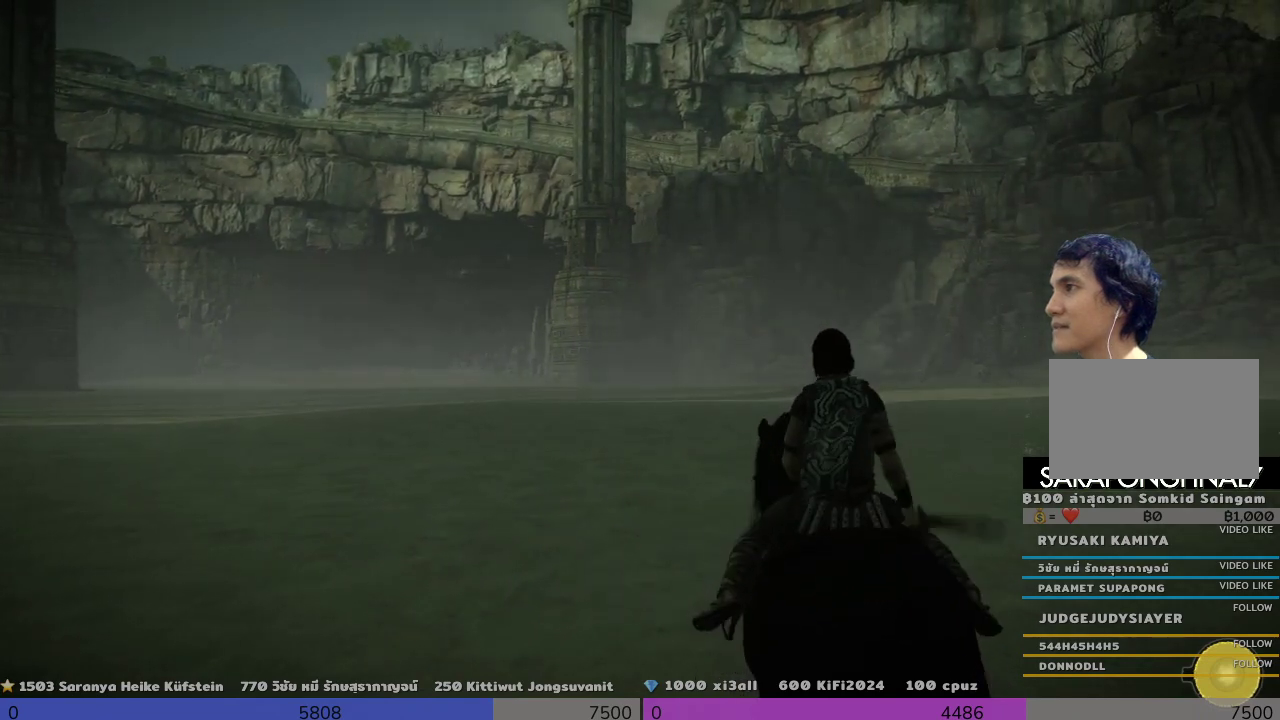
{"buttons": ["TRIANGLE"], "left_stick": "center", "right_stick": "center", "events": [[333, "TRIANGLE", "down"]]}
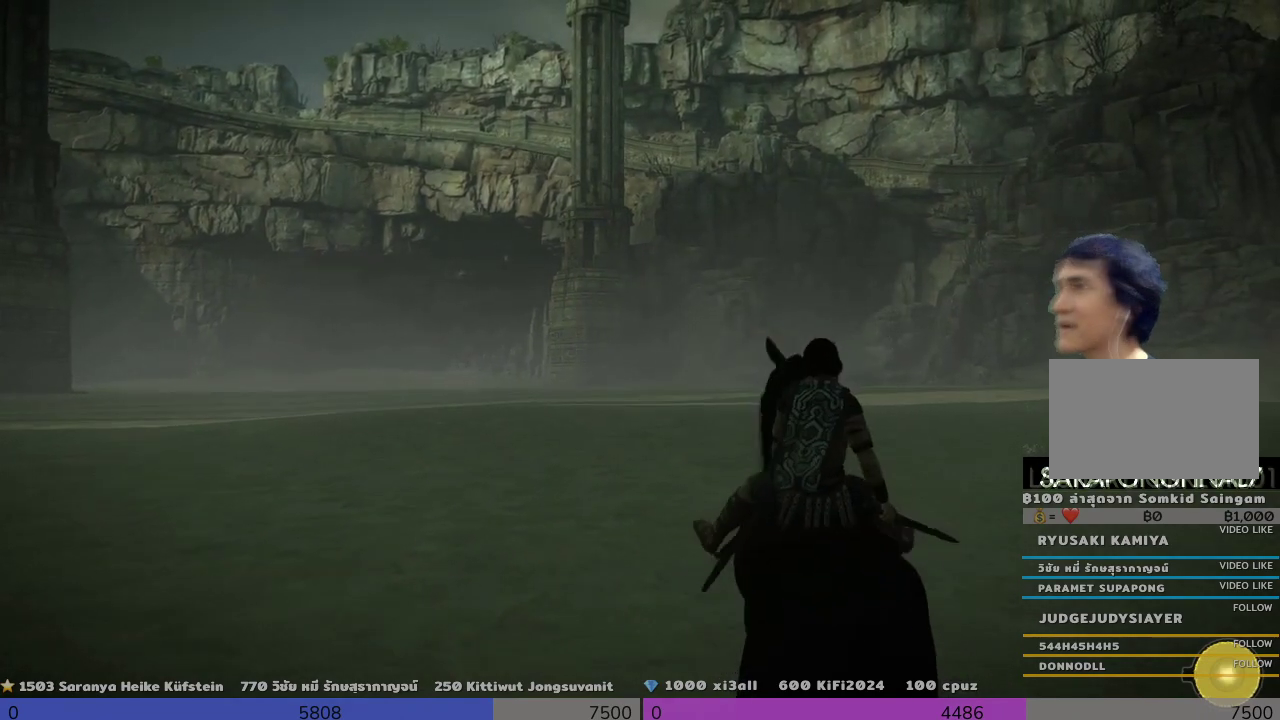
{"buttons": [], "left_stick": "center", "right_stick": "center", "events": [[467, "TRIANGLE", "up"]]}
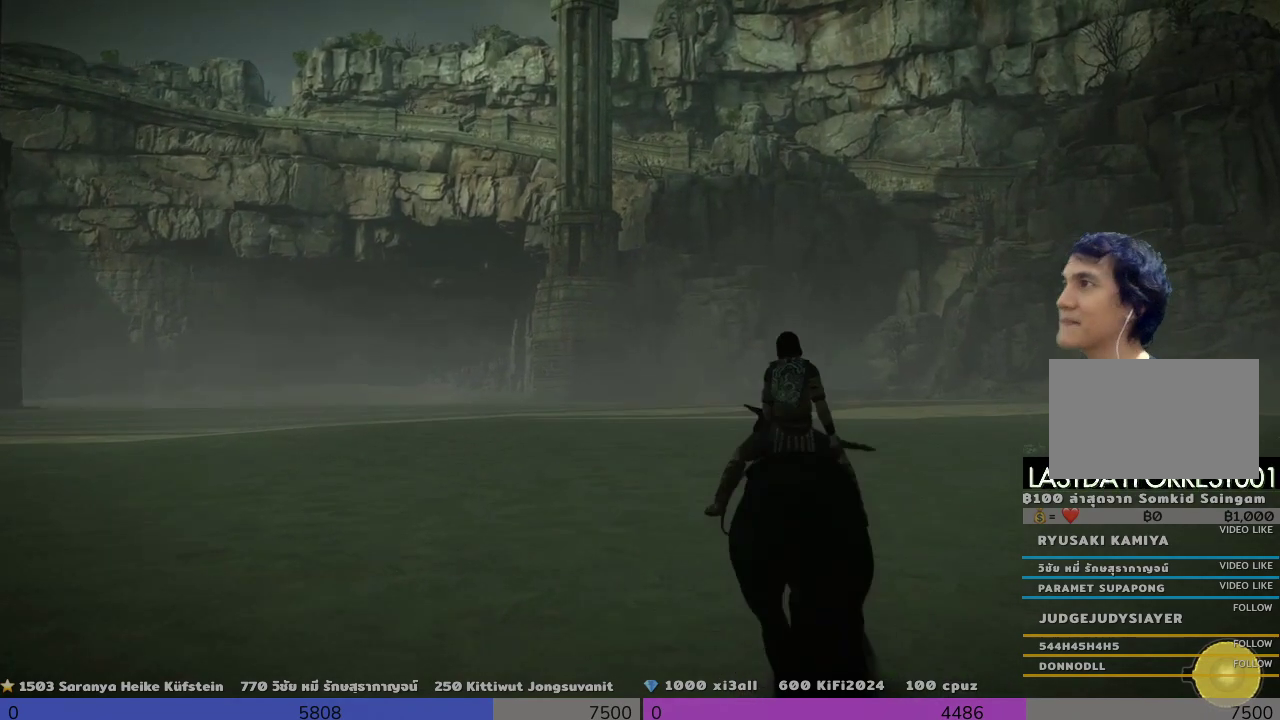
{"buttons": [], "left_stick": "left", "right_stick": "center", "events": [[333, "left_stick", "left"]]}
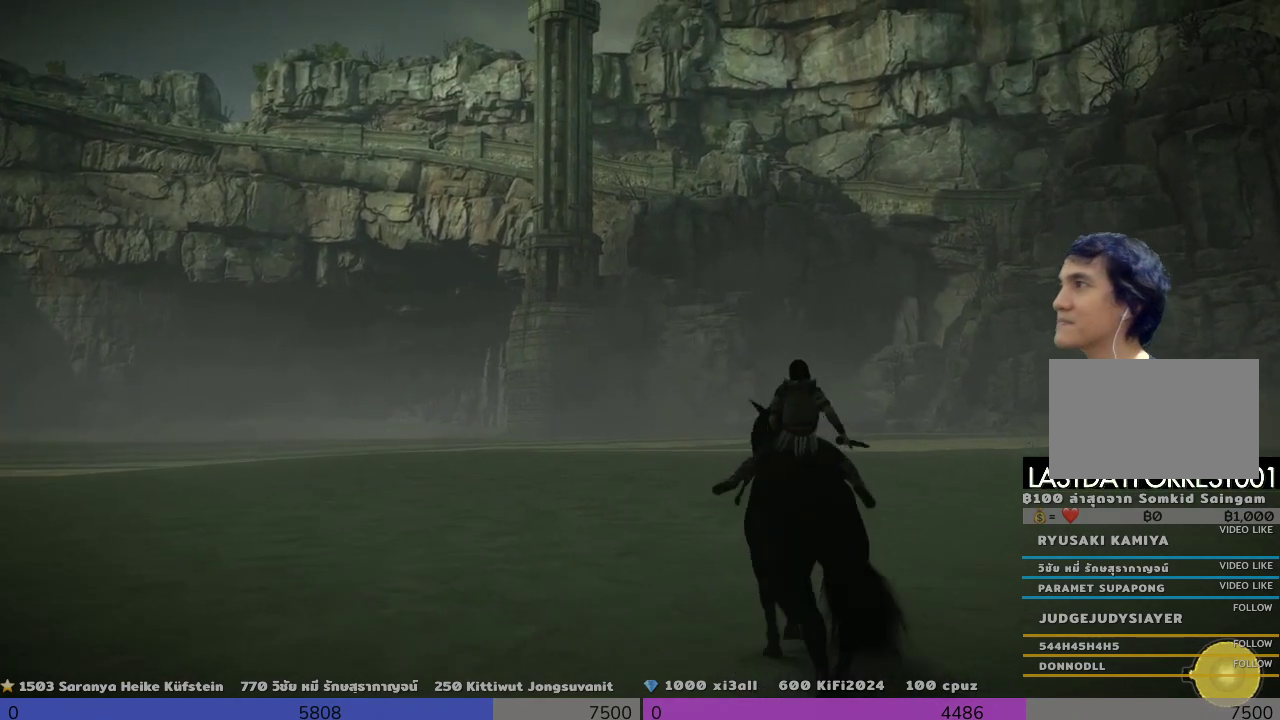
{"buttons": [], "left_stick": "up-left", "right_stick": "center", "events": [[33, "TRIANGLE", "down"], [167, "left_stick", "up-left"], [333, "TRIANGLE", "up"]]}
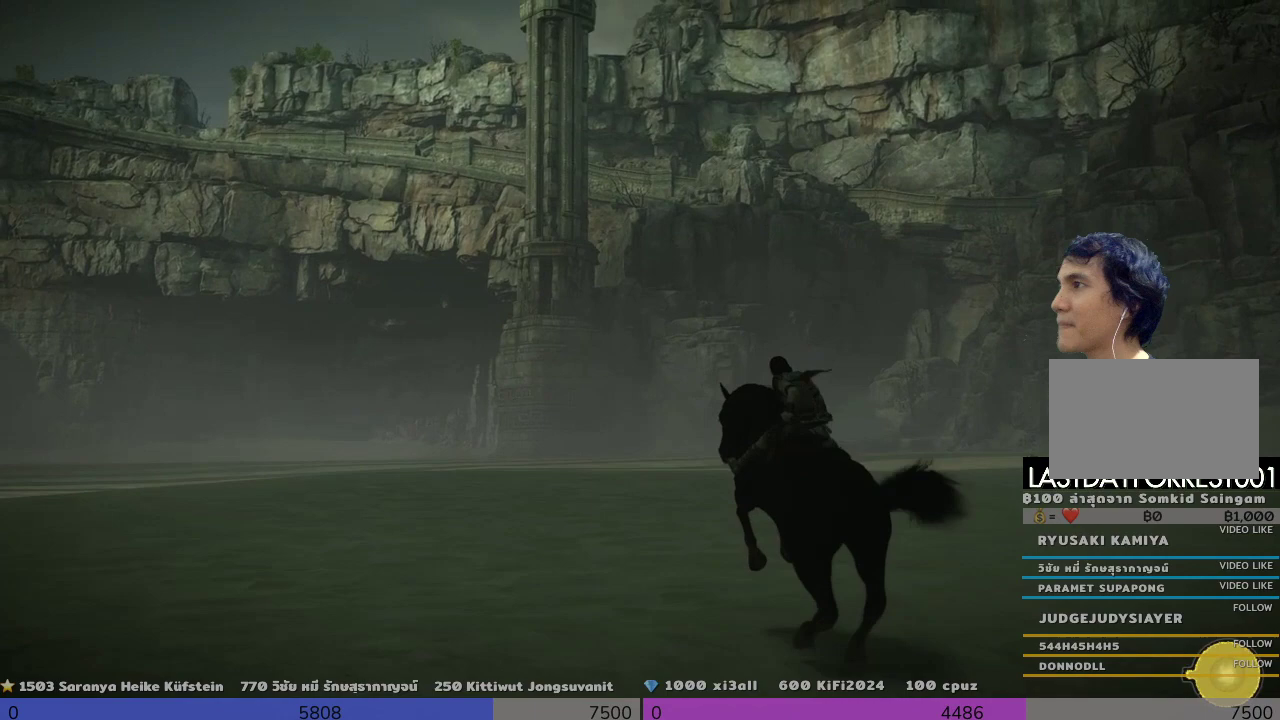
{"buttons": ["TRIANGLE"], "left_stick": "up", "right_stick": "center", "events": [[333, "TRIANGLE", "down"], [333, "left_stick", "up"]]}
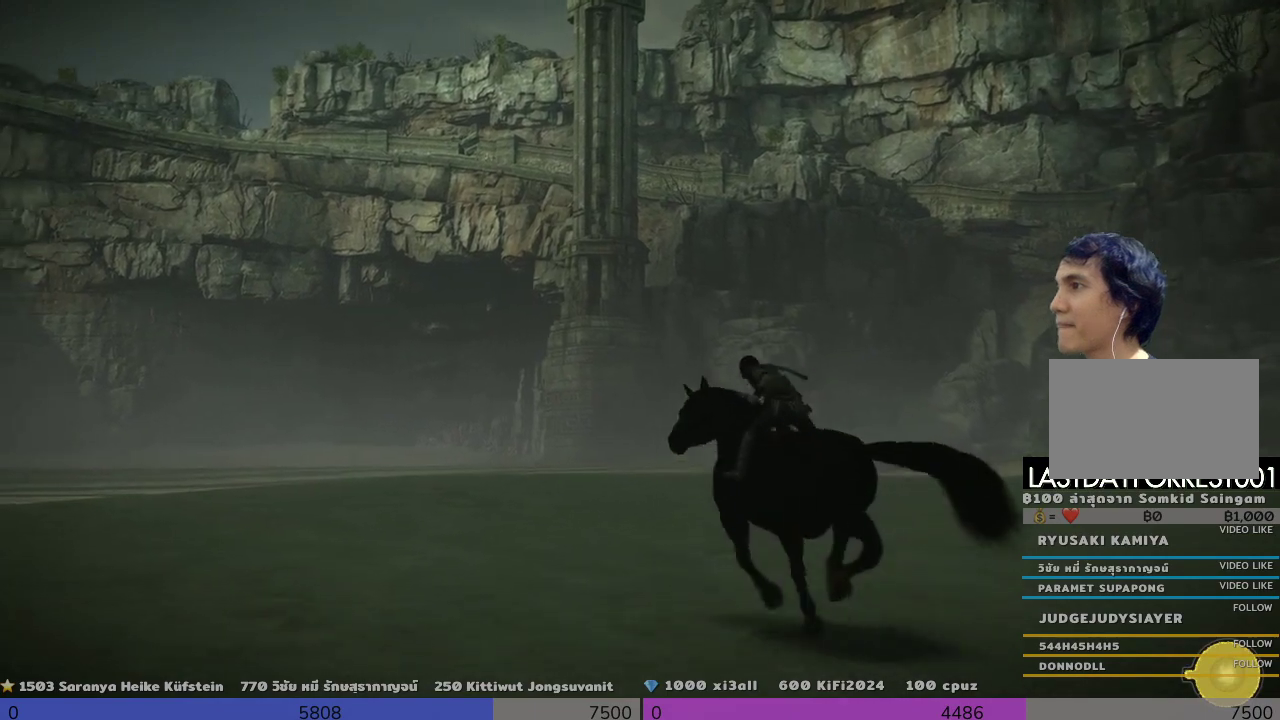
{"buttons": [], "left_stick": "up-right", "right_stick": "center", "events": [[167, "TRIANGLE", "up"], [167, "left_stick", "up-right"]]}
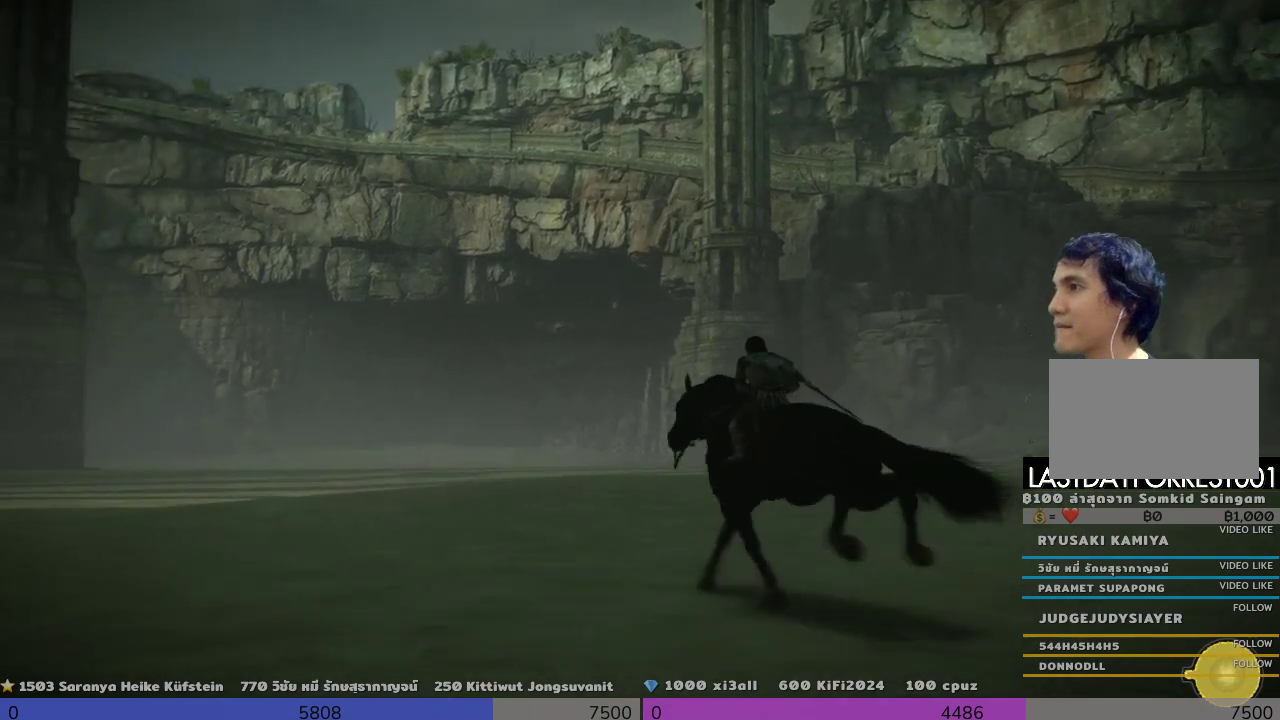
{"buttons": [], "left_stick": "up-right", "right_stick": "center", "events": [[133, "TRIANGLE", "down"], [333, "TRIANGLE", "up"]]}
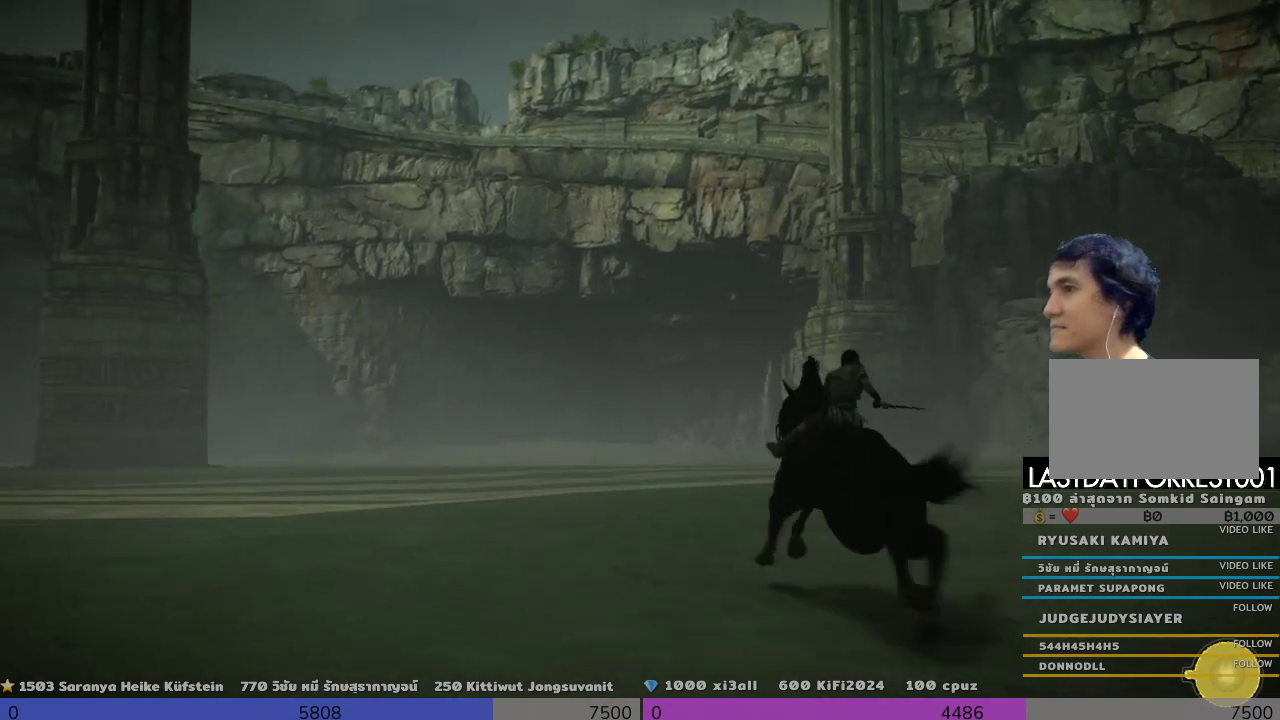
{"buttons": [], "left_stick": "up", "right_stick": "center", "events": [[300, "TRIANGLE", "down"], [500, "TRIANGLE", "up"], [500, "left_stick", "up"]]}
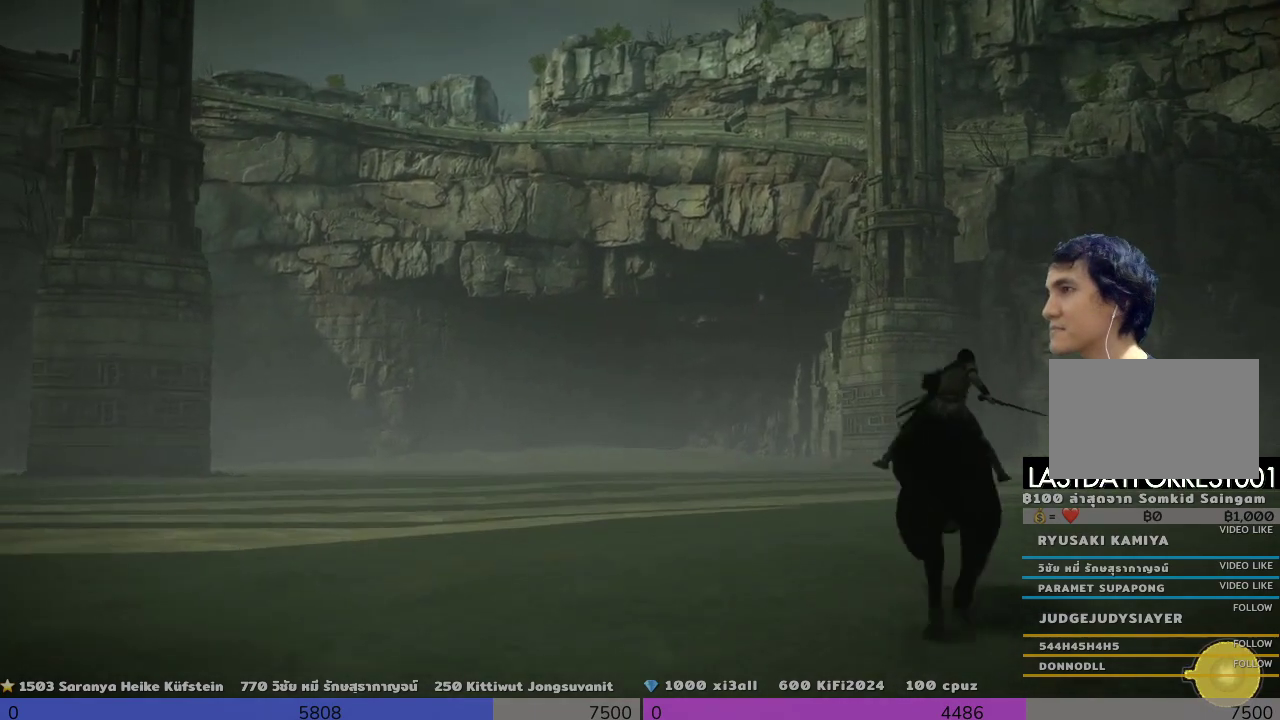
{"buttons": ["TRIANGLE"], "left_stick": "up-left", "right_stick": "center", "events": [[167, "left_stick", "up-left"], [500, "TRIANGLE", "down"]]}
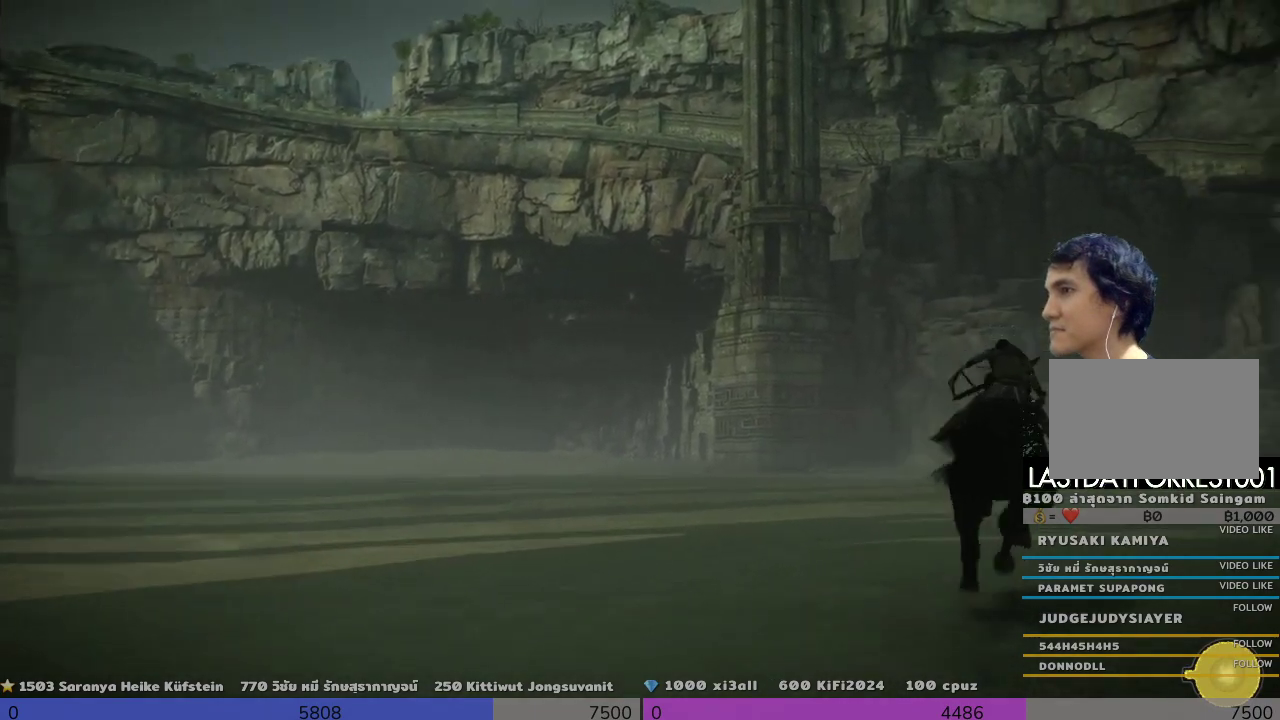
{"buttons": [], "left_stick": "up-left", "right_stick": "center", "events": [[333, "TRIANGLE", "up"]]}
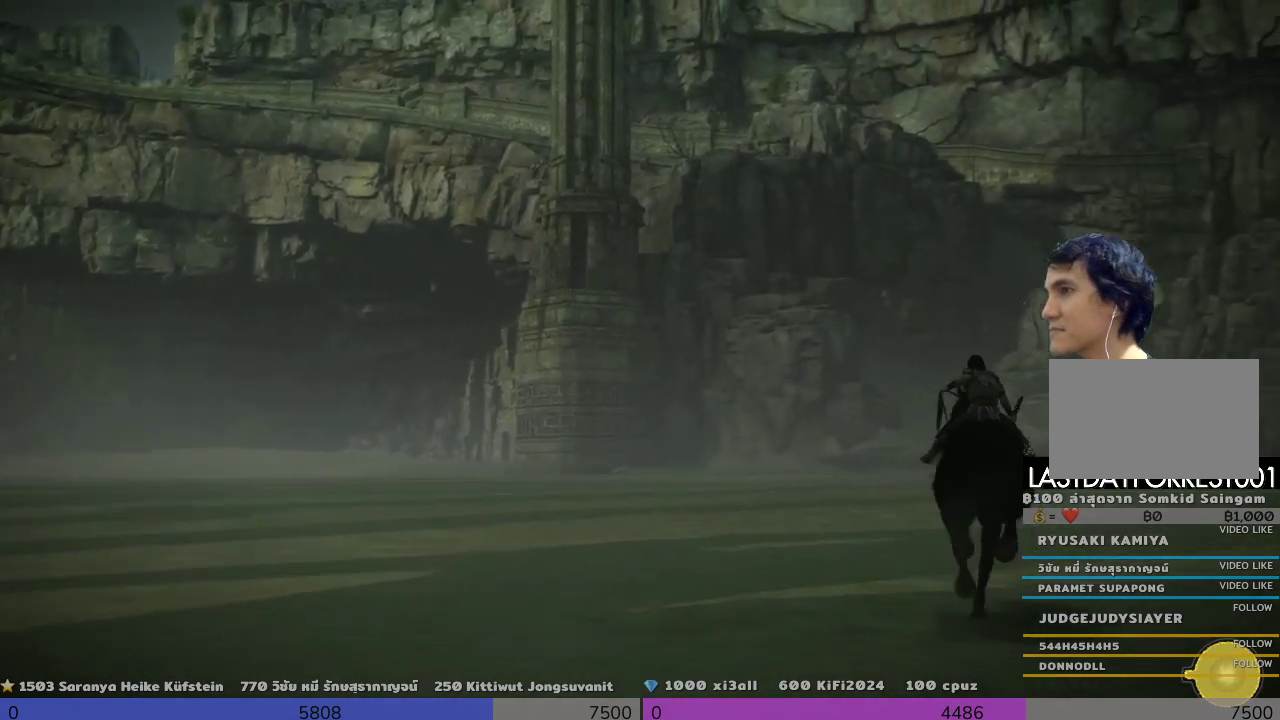
{"buttons": [], "left_stick": "up-left", "right_stick": "center", "events": []}
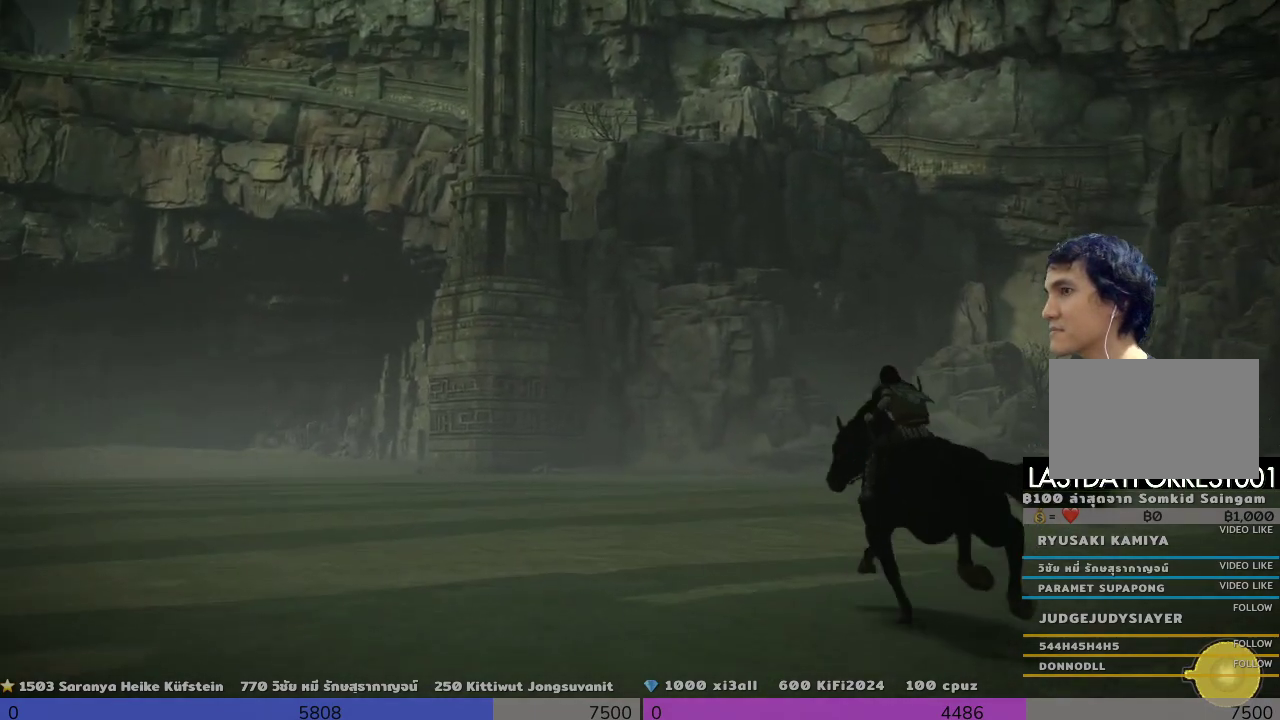
{"buttons": [], "left_stick": "up-right", "right_stick": "center", "events": [[167, "left_stick", "up"], [500, "left_stick", "up-right"]]}
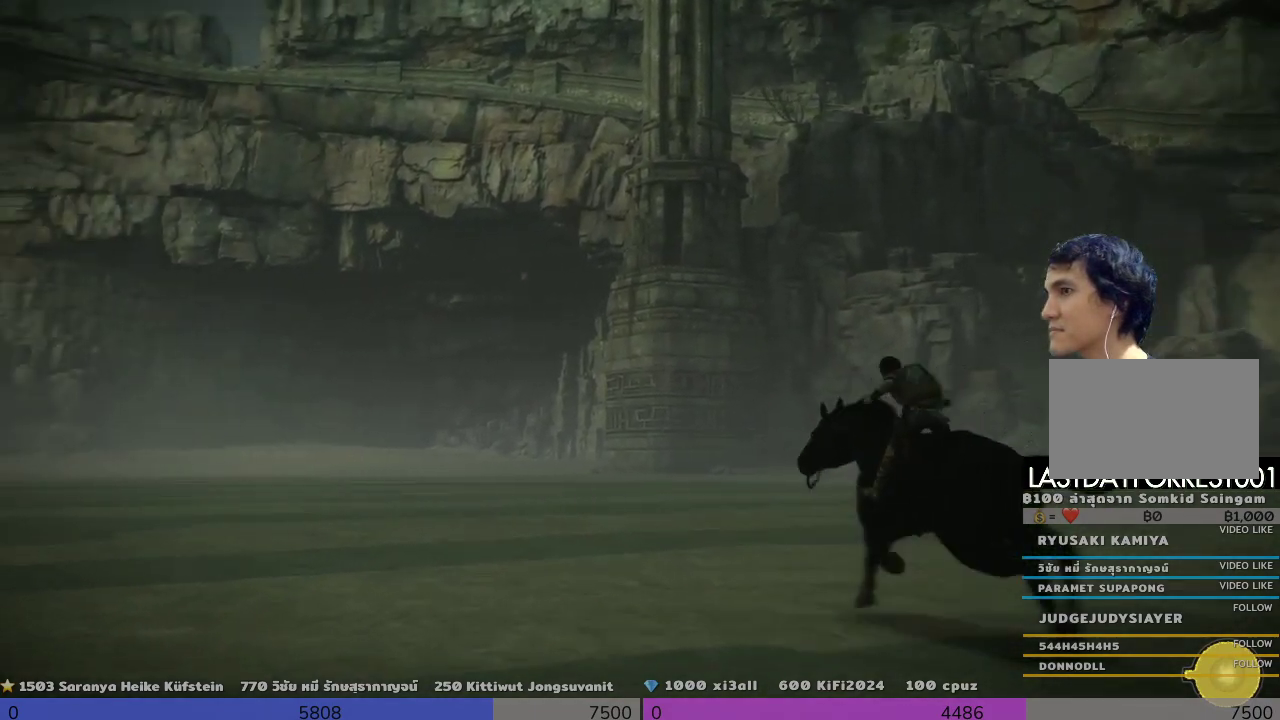
{"buttons": [], "left_stick": "up-right", "right_stick": "center", "events": []}
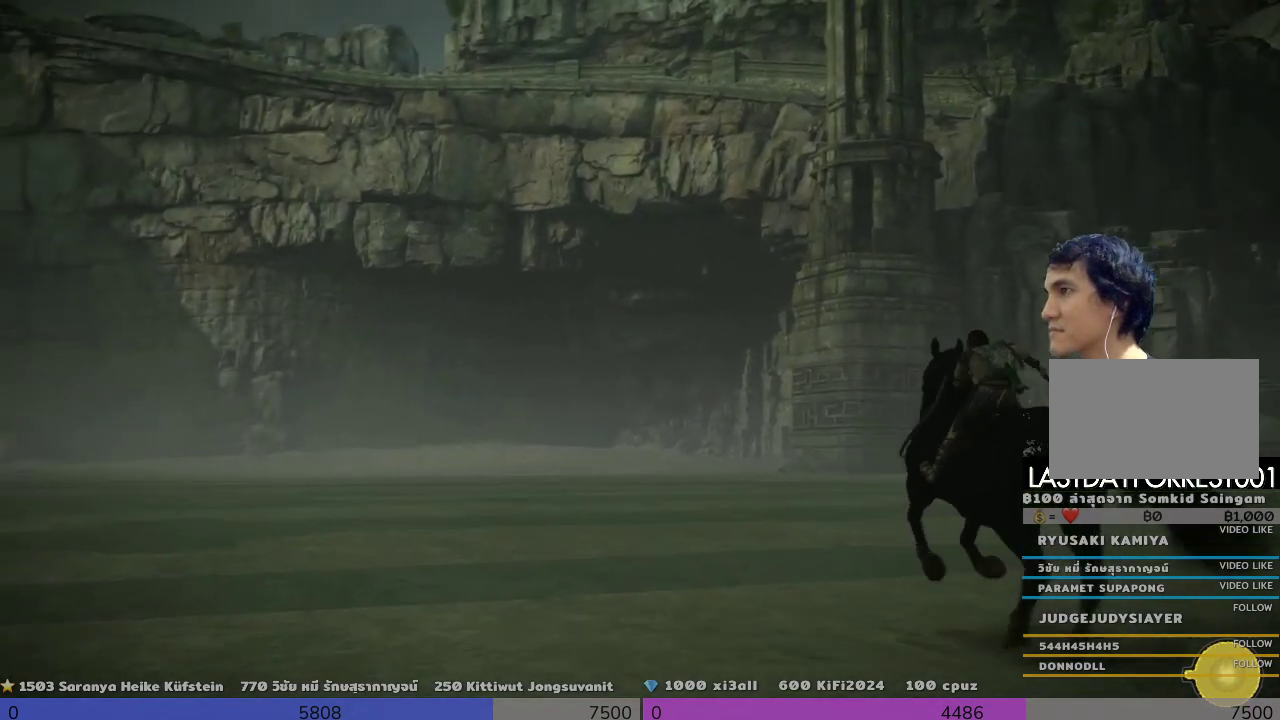
{"buttons": ["TRIANGLE"], "left_stick": "center", "right_stick": "center", "events": [[167, "TRIANGLE", "down"], [333, "TRIANGLE", "up"], [333, "left_stick", "up"], [500, "TRIANGLE", "down"], [500, "left_stick", "center"]]}
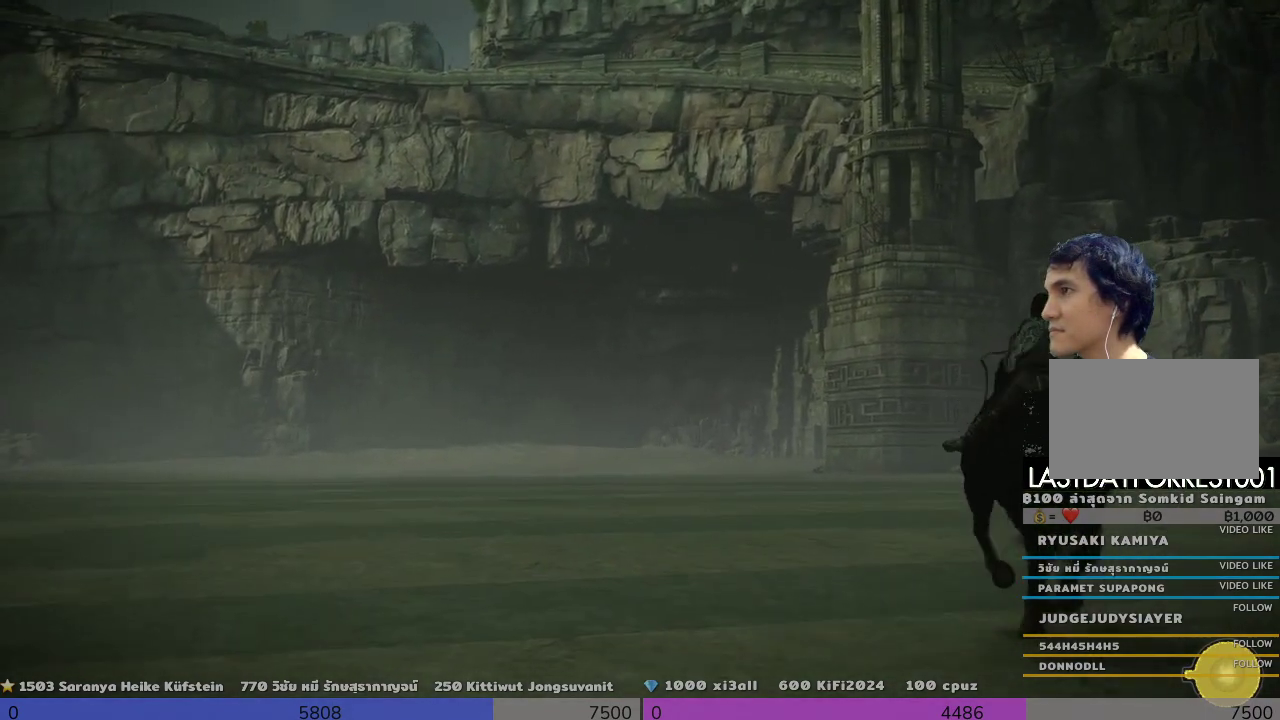
{"buttons": [], "left_stick": "center", "right_stick": "center", "events": [[333, "TRIANGLE", "up"]]}
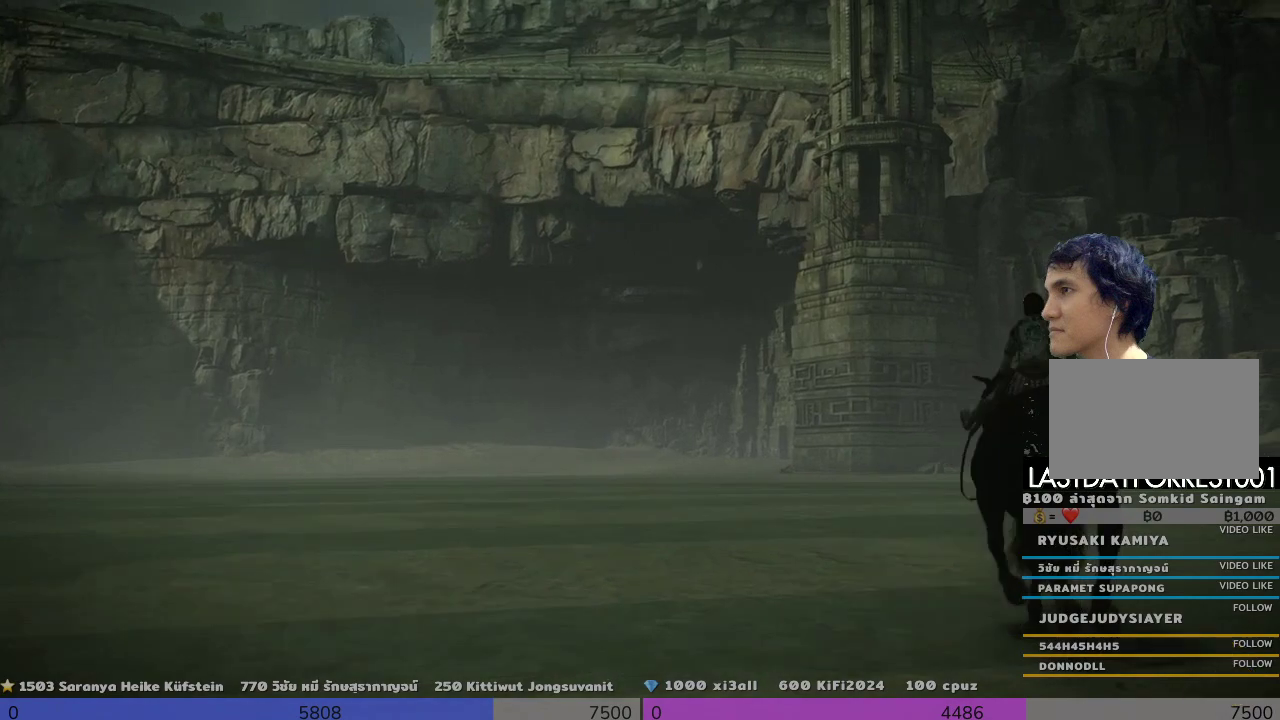
{"buttons": ["TRIANGLE"], "left_stick": "center", "right_stick": "center", "events": [[333, "TRIANGLE", "down"]]}
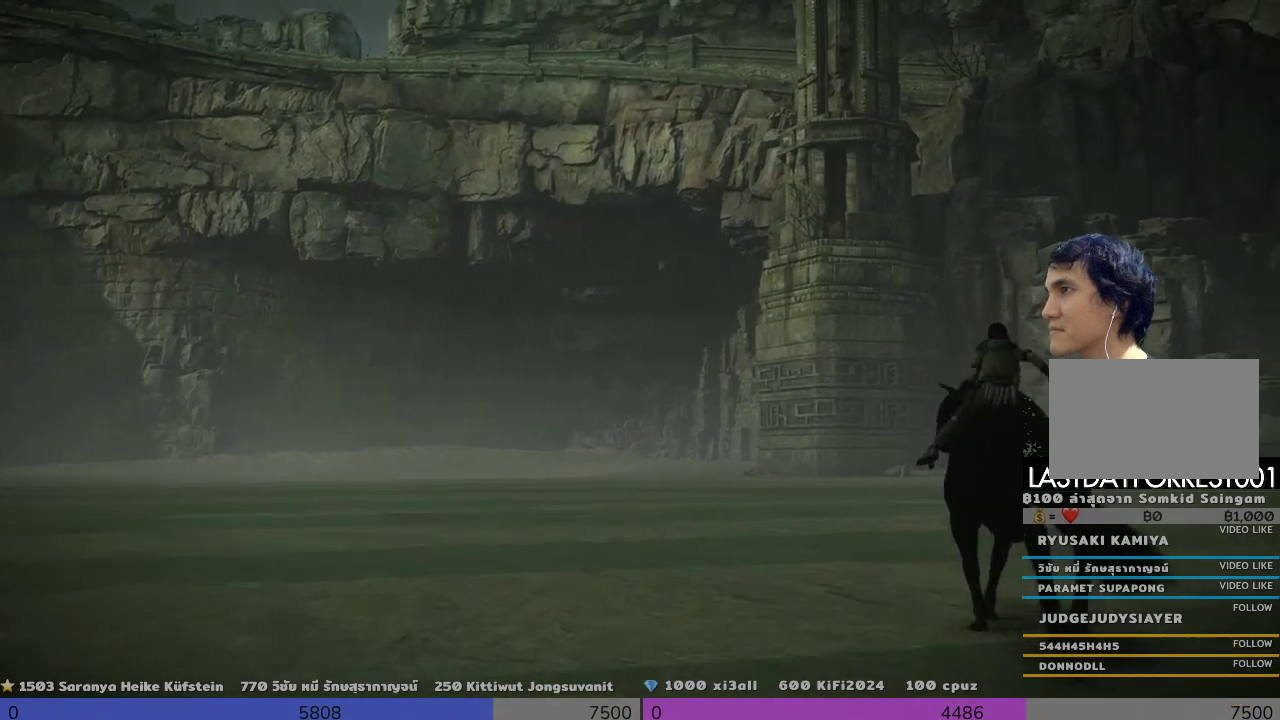
{"buttons": [], "left_stick": "center", "right_stick": "center", "events": [[167, "TRIANGLE", "up"]]}
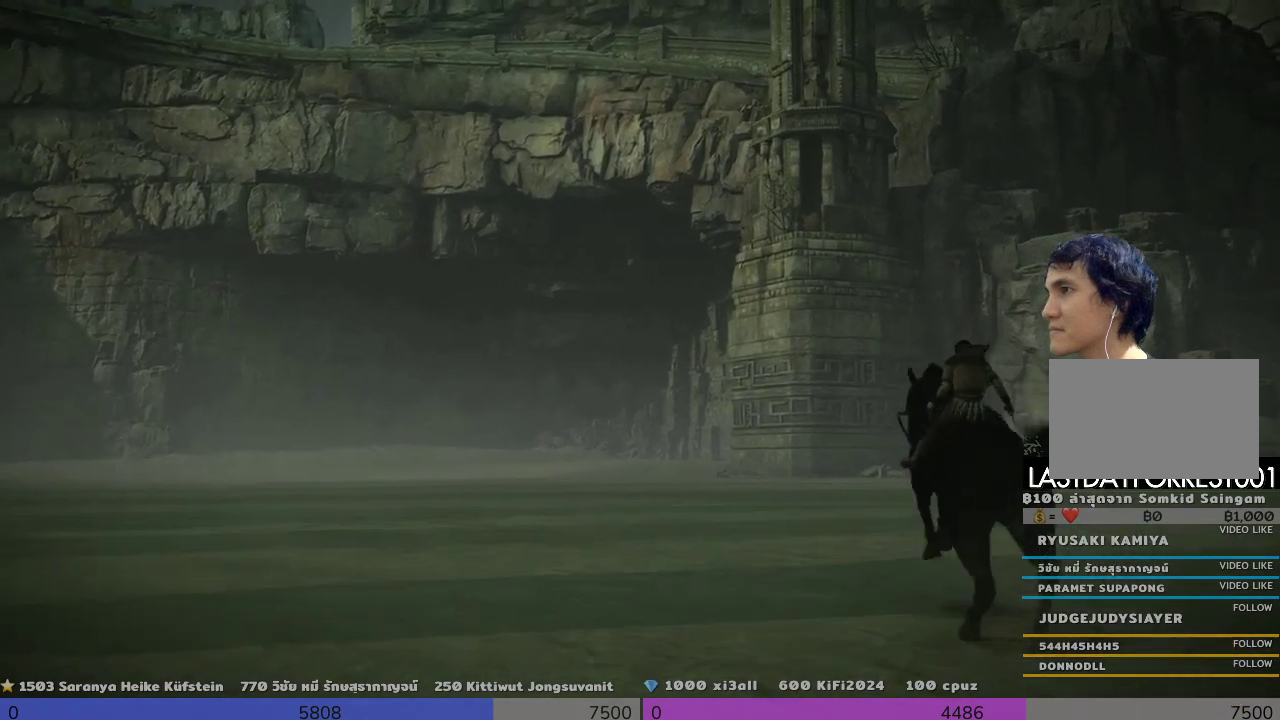
{"buttons": [], "left_stick": "center", "right_stick": "center", "events": [[167, "TRIANGLE", "down"], [500, "TRIANGLE", "up"]]}
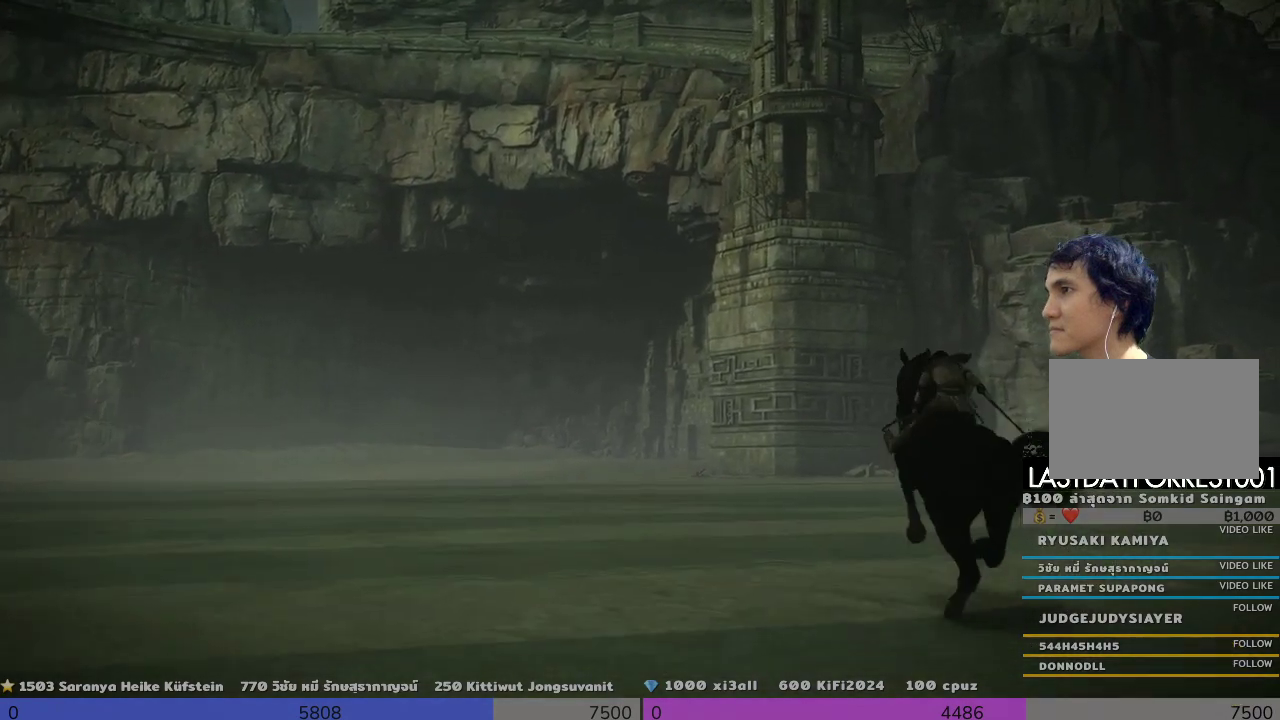
{"buttons": [], "left_stick": "center", "right_stick": "center", "events": []}
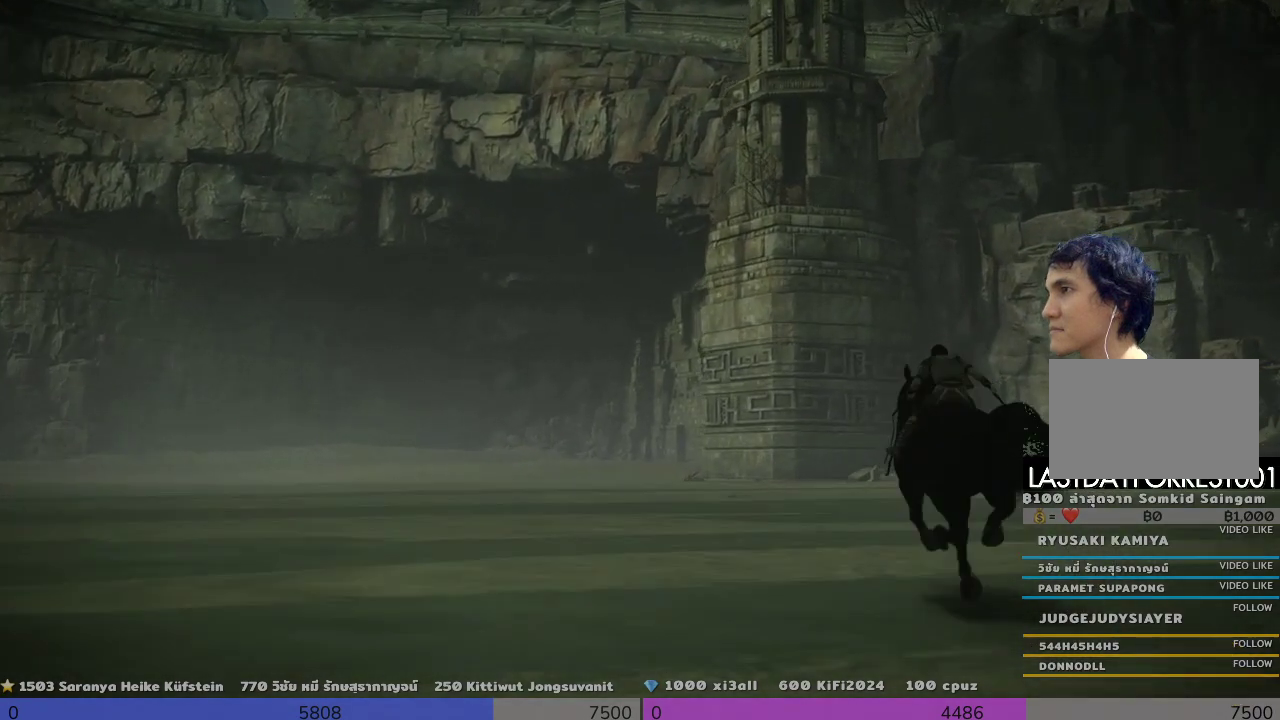
{"buttons": [], "left_stick": "center", "right_stick": "center", "events": [[333, "TRIANGLE", "down"], [500, "TRIANGLE", "up"]]}
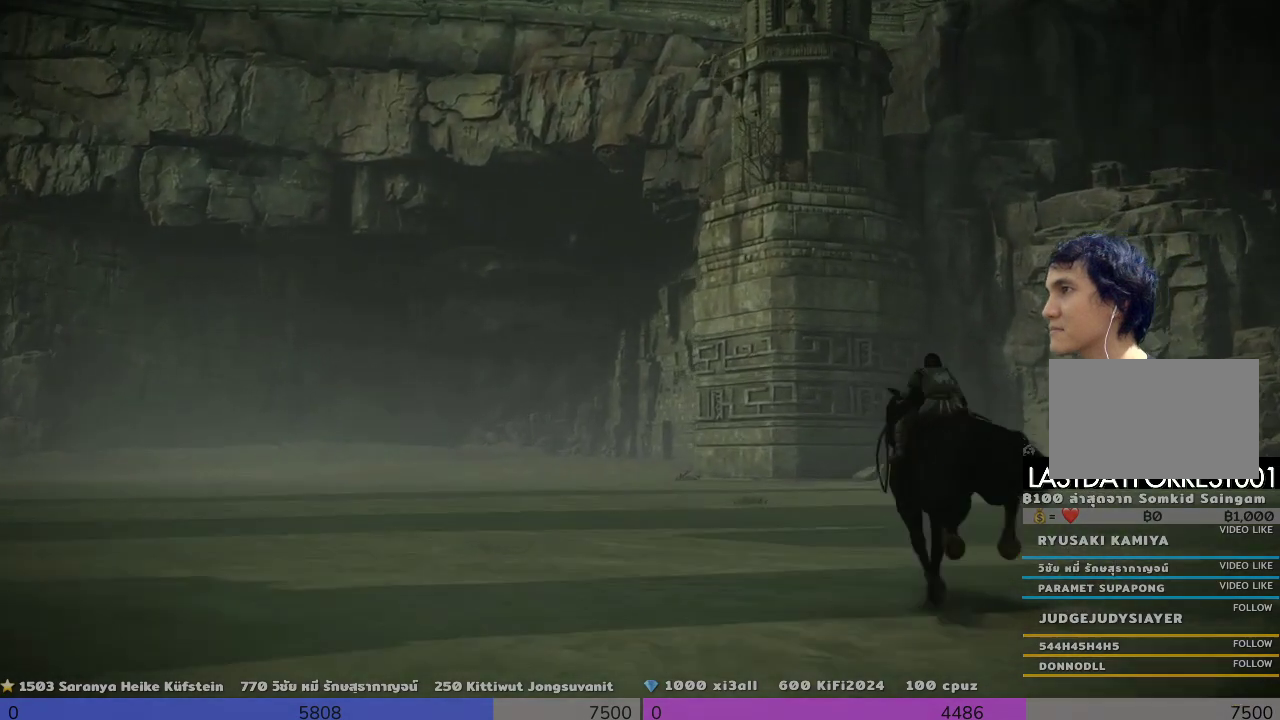
{"buttons": [], "left_stick": "center", "right_stick": "center", "events": []}
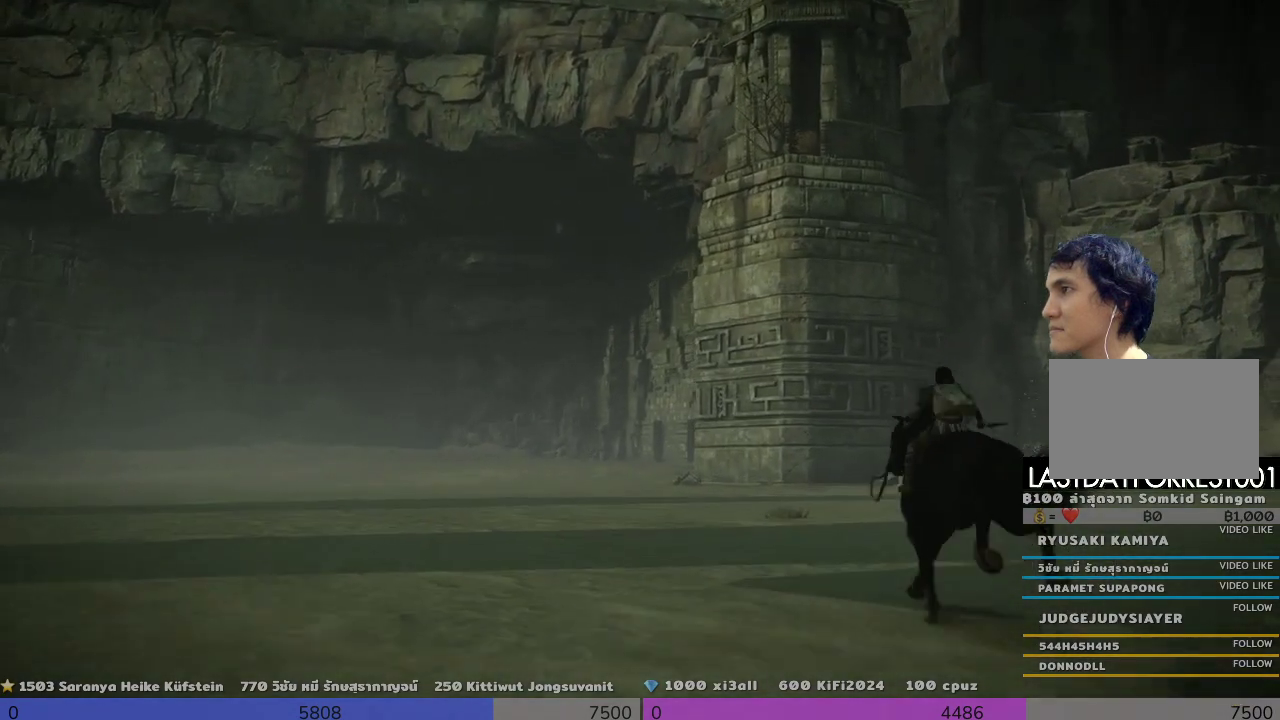
{"buttons": [], "left_stick": "center", "right_stick": "center", "events": [[167, "left_stick", "left"], [500, "left_stick", "center"]]}
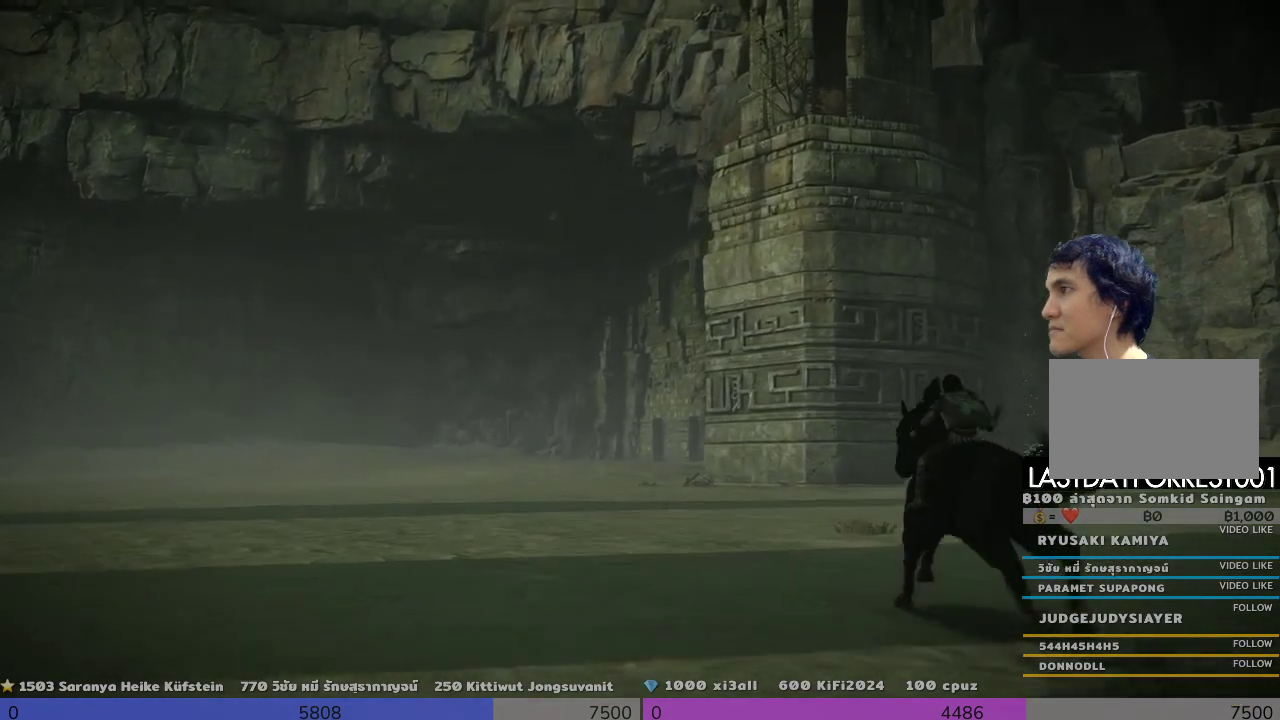
{"buttons": [], "left_stick": "up-right", "right_stick": "center", "events": [[500, "left_stick", "up-right"]]}
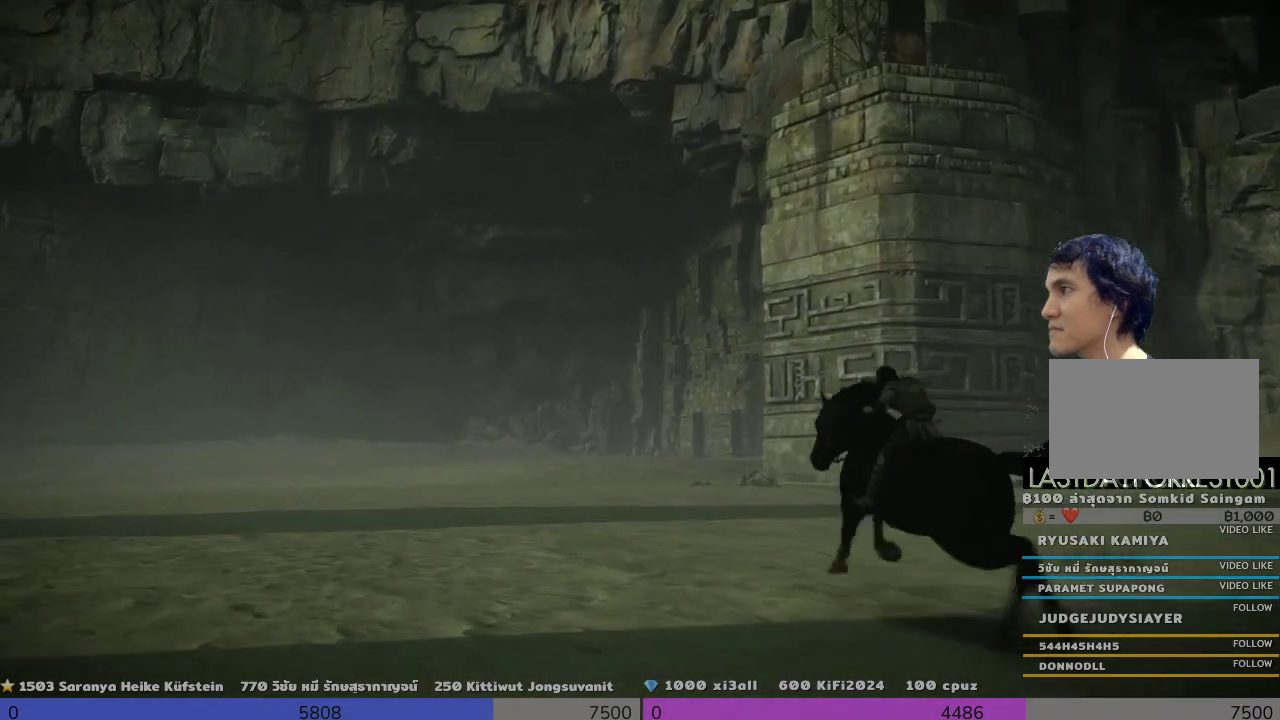
{"buttons": [], "left_stick": "center", "right_stick": "center", "events": [[467, "left_stick", "center"]]}